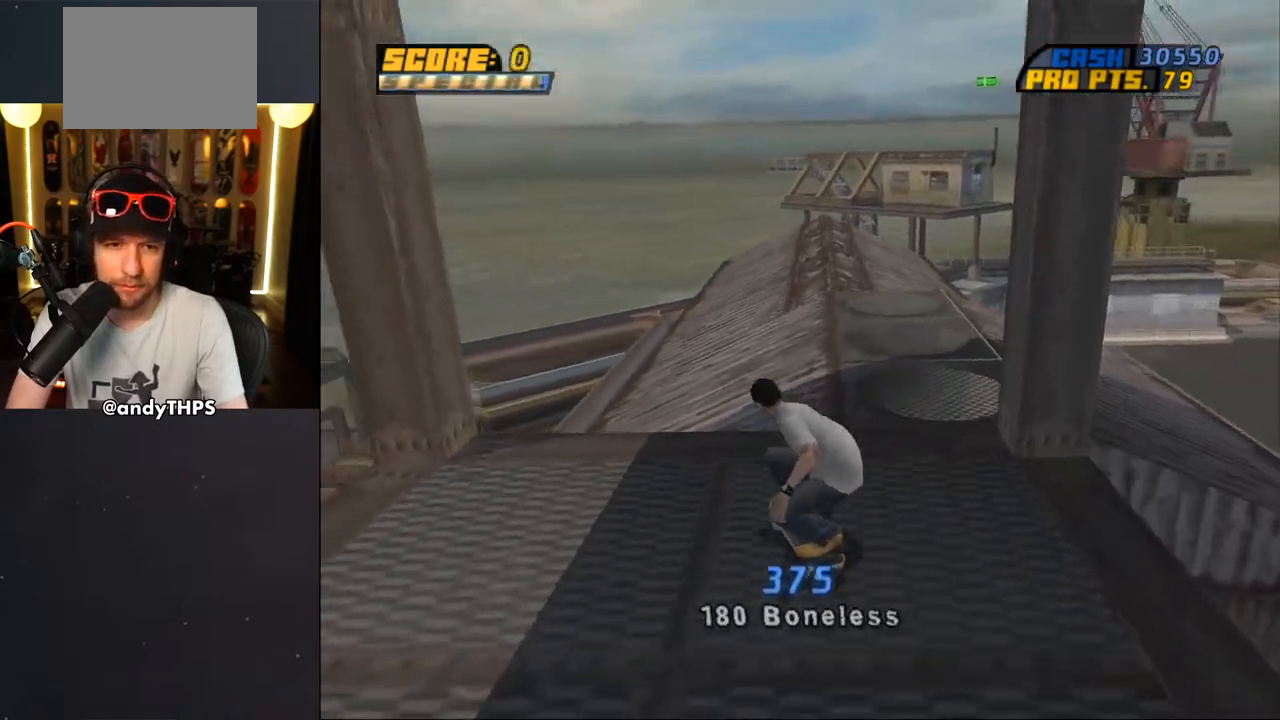
Gameplay with a controller (PlayStation layout); each line is a JSON object with the inputs held at the frame after it. "events" lists button and stick changes between this image and that frame as [ms after this image, input, new state], when the widget could be followed in between. Not read: L2 R2 START.
{"buttons": ["CROSS", "TRIANGLE", "DPAD_UP"], "left_stick": "center", "right_stick": "center", "events": [[50, "DPAD_LEFT", "up"], [50, "DPAD_UP", "up"], [167, "DPAD_RIGHT", "down"], [267, "DPAD_RIGHT", "up"], [350, "DPAD_UP", "down"], [433, "DPAD_UP", "up"], [483, "DPAD_UP", "down"], [483, "TRIANGLE", "down"]]}
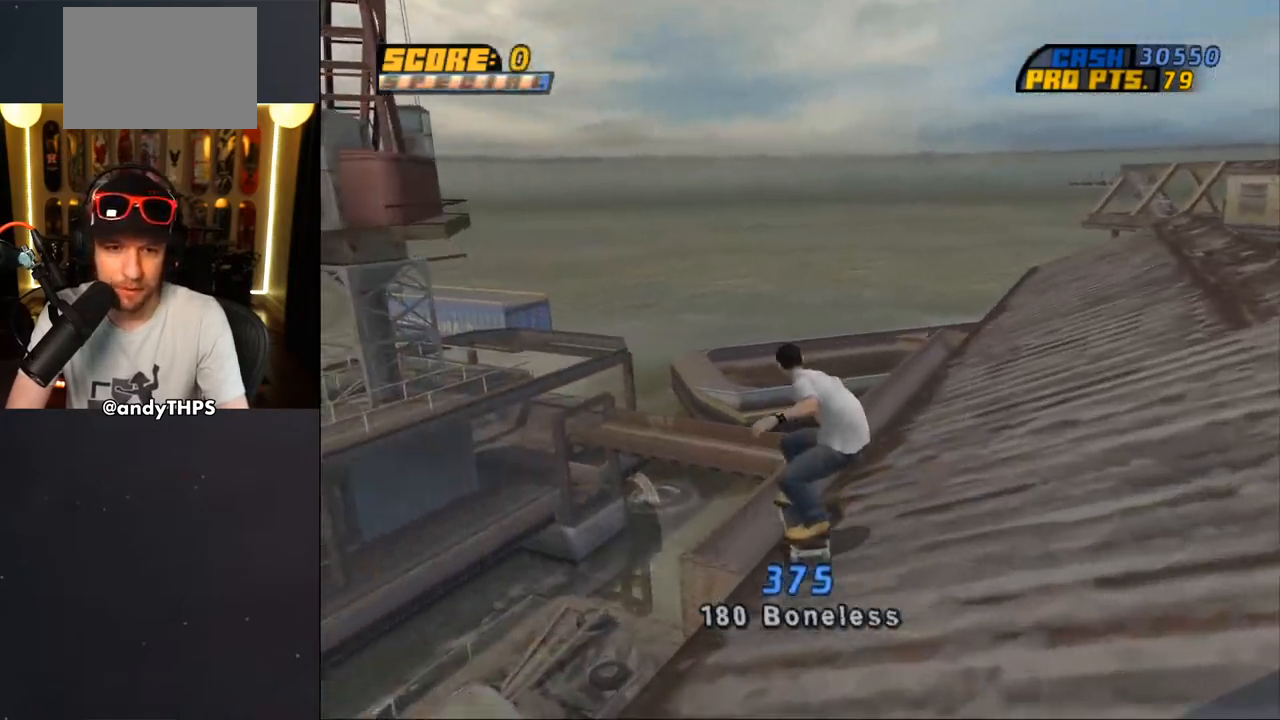
{"buttons": ["CROSS", "TRIANGLE", "R1", "DPAD_UP", "DPAD_RIGHT"], "left_stick": "center", "right_stick": "center", "events": [[83, "DPAD_RIGHT", "down"], [117, "DPAD_RIGHT", "up"], [150, "DPAD_UP", "up"], [300, "DPAD_UP", "down"], [317, "DPAD_UP", "up"], [450, "DPAD_UP", "down"], [483, "DPAD_RIGHT", "down"], [500, "R1", "down"]]}
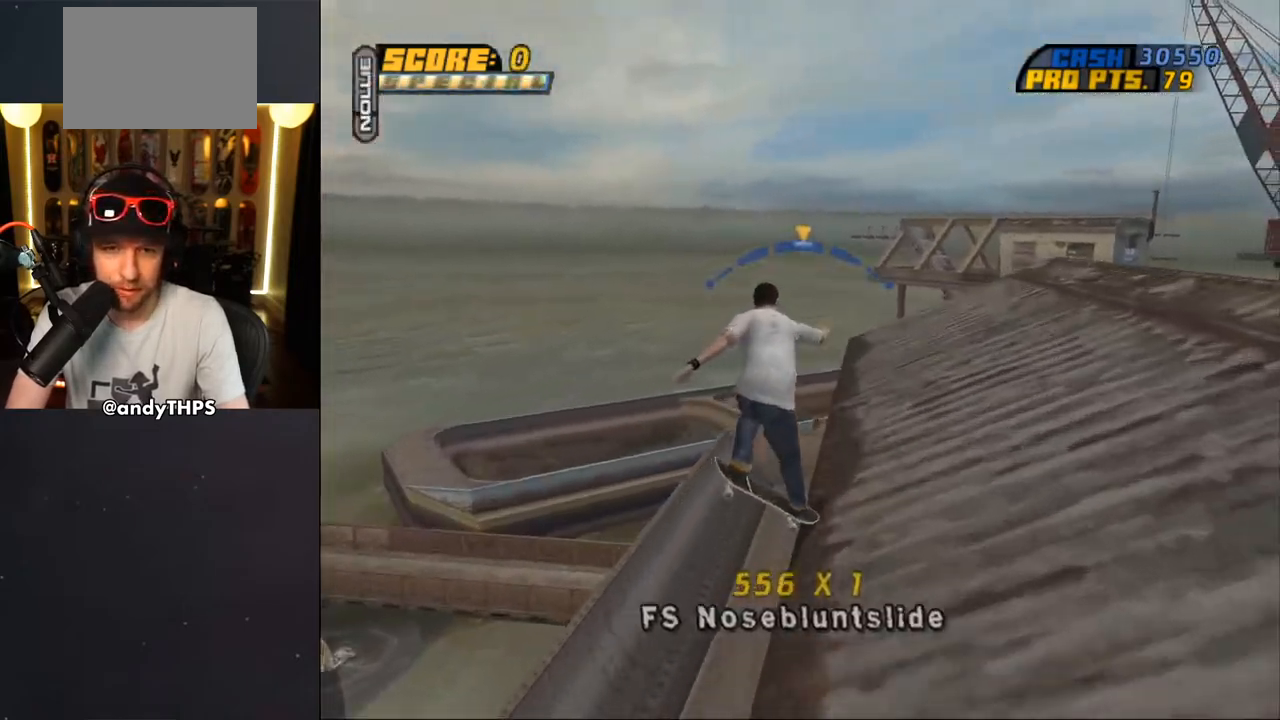
{"buttons": ["R1", "DPAD_UP"], "left_stick": "center", "right_stick": "center", "events": [[33, "DPAD_UP", "up"], [383, "TRIANGLE", "up"], [433, "DPAD_UP", "down"], [450, "DPAD_RIGHT", "up"], [500, "CROSS", "up"]]}
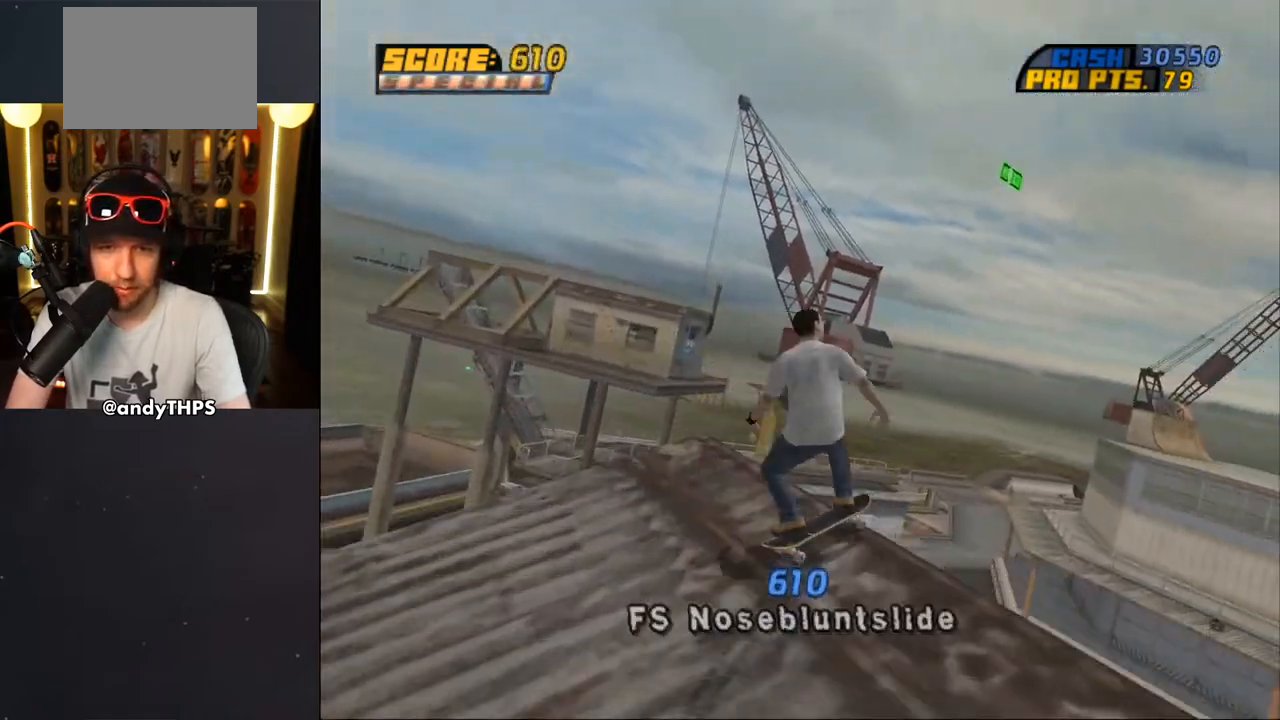
{"buttons": ["R1"], "left_stick": "center", "right_stick": "center", "events": [[67, "CROSS", "down"], [133, "CROSS", "up"], [183, "CROSS", "down"], [367, "DPAD_UP", "up"], [417, "CROSS", "up"]]}
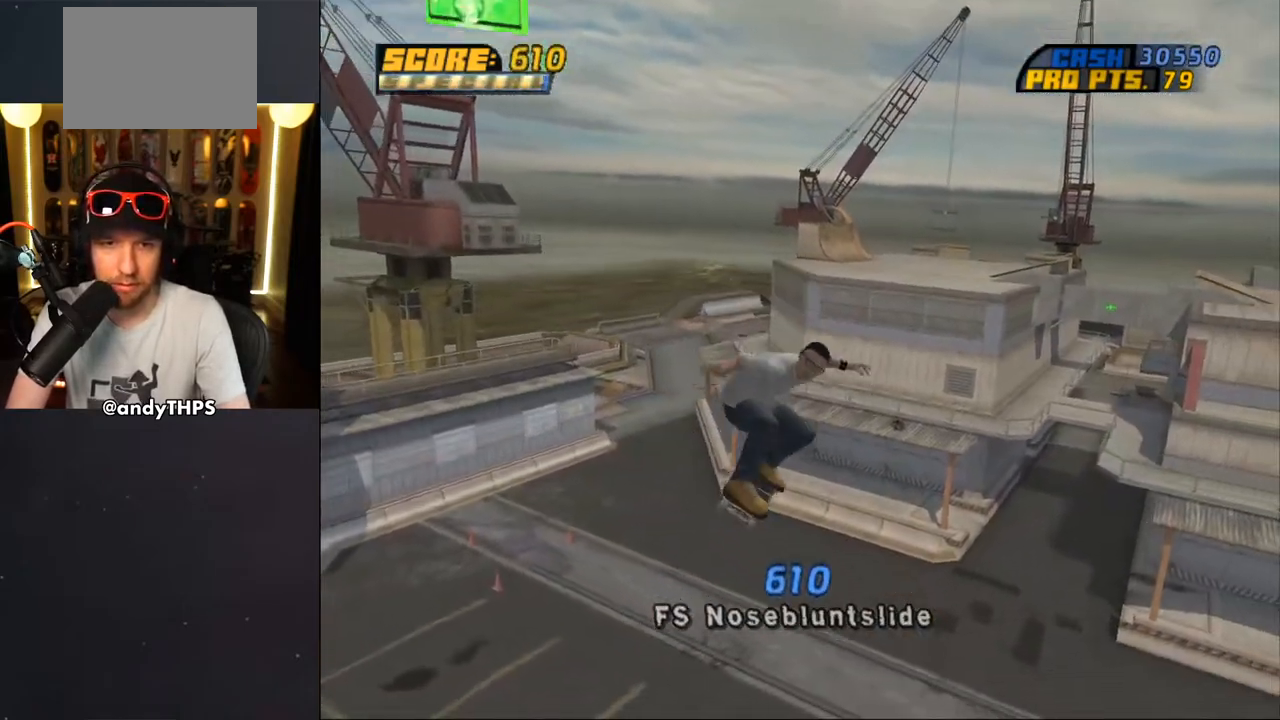
{"buttons": ["CROSS"], "left_stick": "center", "right_stick": "center", "events": [[50, "R1", "up"], [50, "right_stick", "down-left"], [183, "DPAD_UP", "down"], [200, "right_stick", "center"], [267, "DPAD_UP", "up"], [317, "DPAD_UP", "down"], [417, "DPAD_UP", "up"], [467, "CROSS", "down"]]}